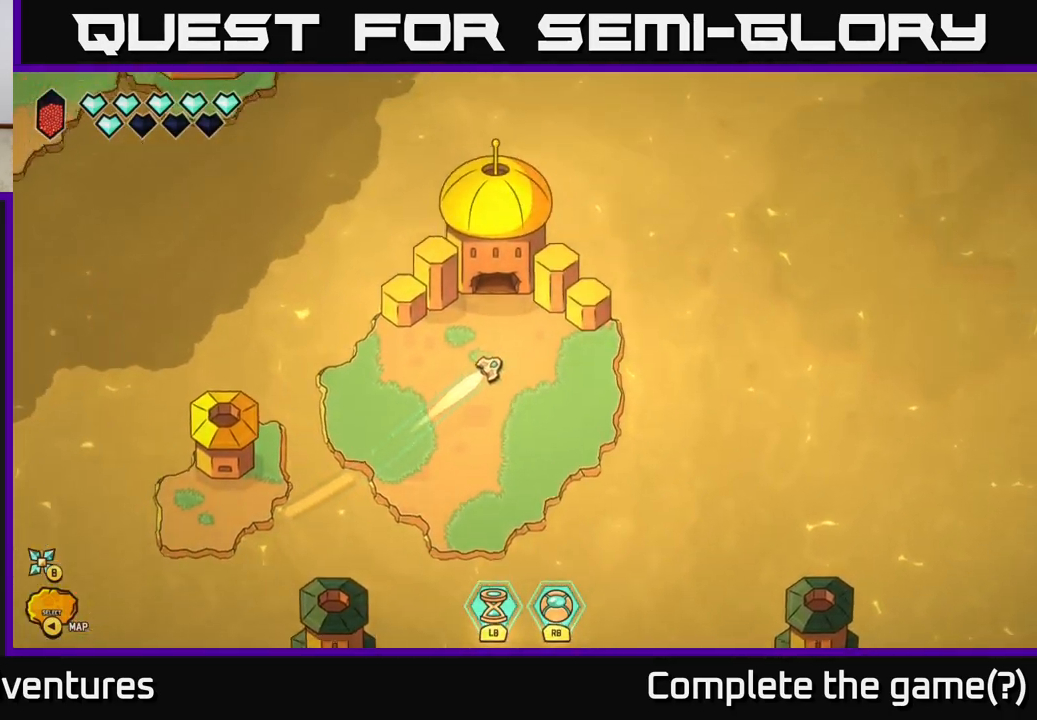
Gameplay with a controller (Xbox layout); each line is a JSON object with the inputs held at the frame after it. "events" lists button and stick changes between this image and that frame as [ms after this image, input, new state], when the widget could be followed in between.
{"buttons": ["L2"], "left_stick": "right", "right_stick": "center", "events": [[17, "left_stick", "right"], [217, "L2", "up"], [400, "L2", "down"]]}
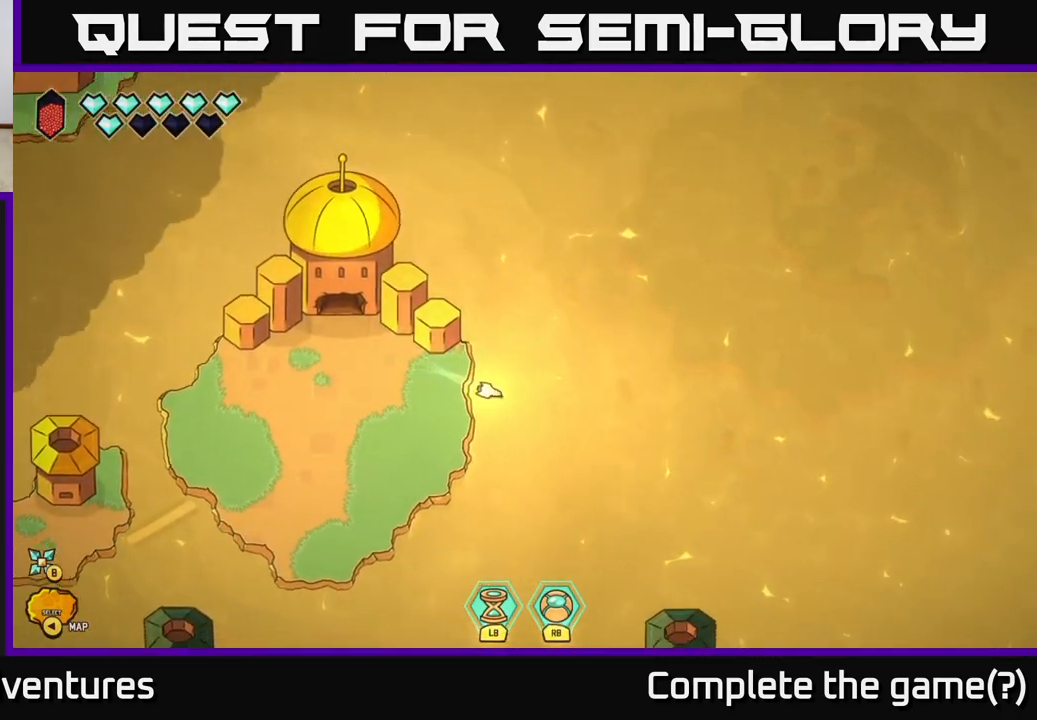
{"buttons": ["L2"], "left_stick": "up-left", "right_stick": "center", "events": [[67, "left_stick", "up-right"], [167, "left_stick", "up"], [433, "left_stick", "up-left"]]}
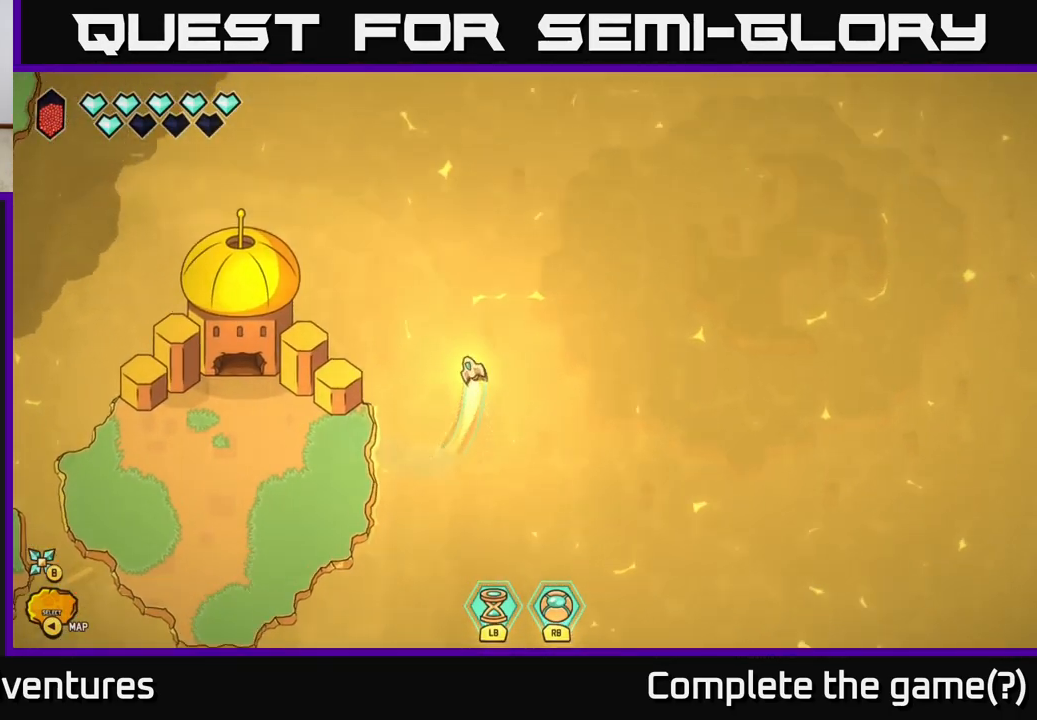
{"buttons": ["L2"], "left_stick": "up", "right_stick": "center", "events": [[117, "left_stick", "up"]]}
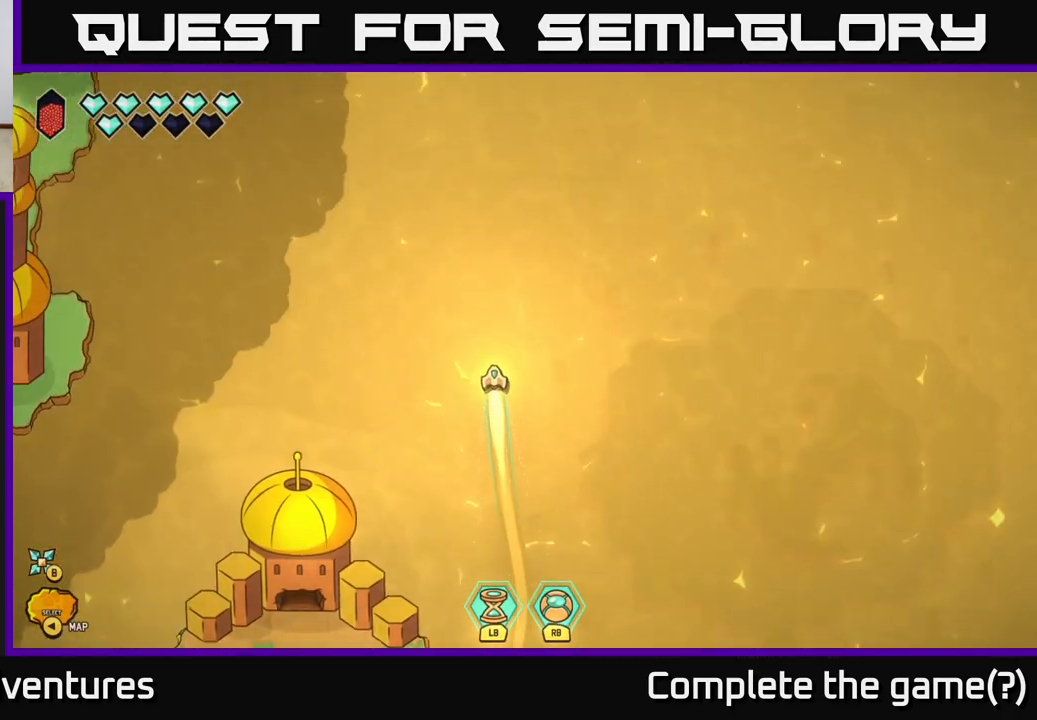
{"buttons": ["L2"], "left_stick": "up-left", "right_stick": "center", "events": [[467, "left_stick", "up-left"]]}
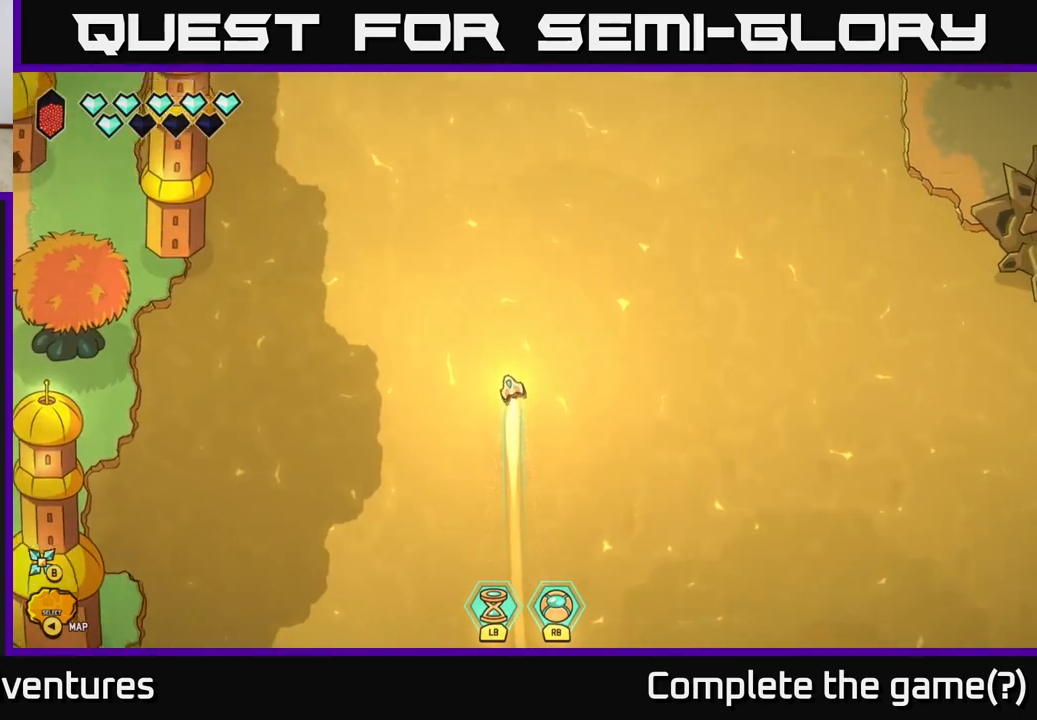
{"buttons": ["L2"], "left_stick": "up-right", "right_stick": "center", "events": [[450, "left_stick", "up-right"]]}
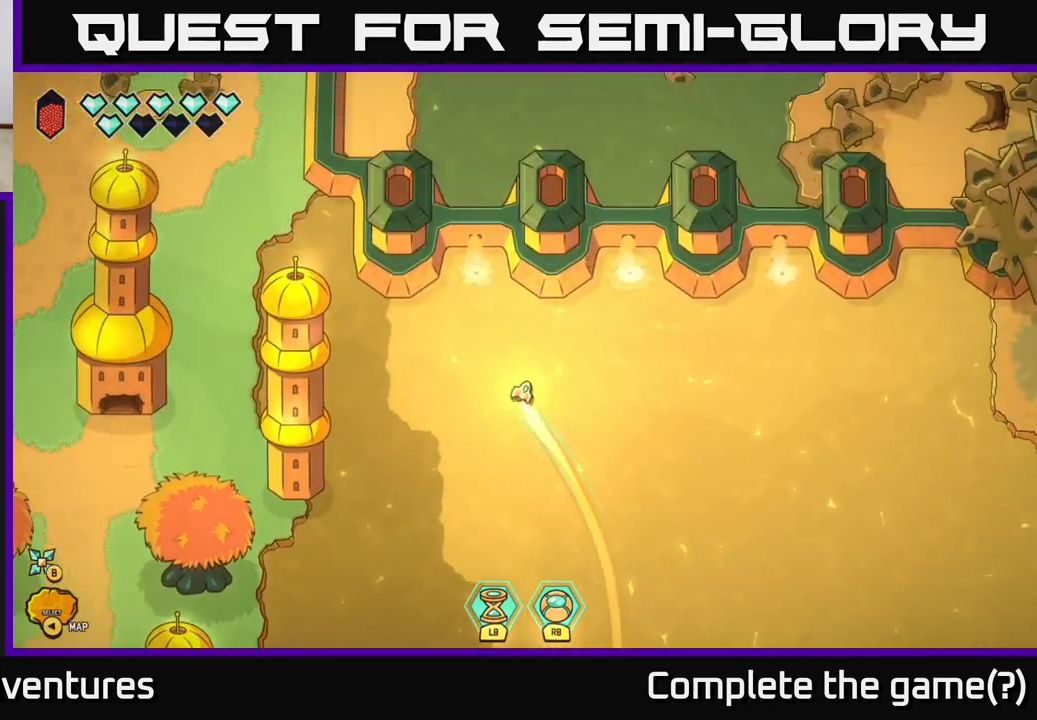
{"buttons": [], "left_stick": "down-right", "right_stick": "center", "events": [[33, "left_stick", "right"], [50, "L2", "up"], [150, "left_stick", "down-right"]]}
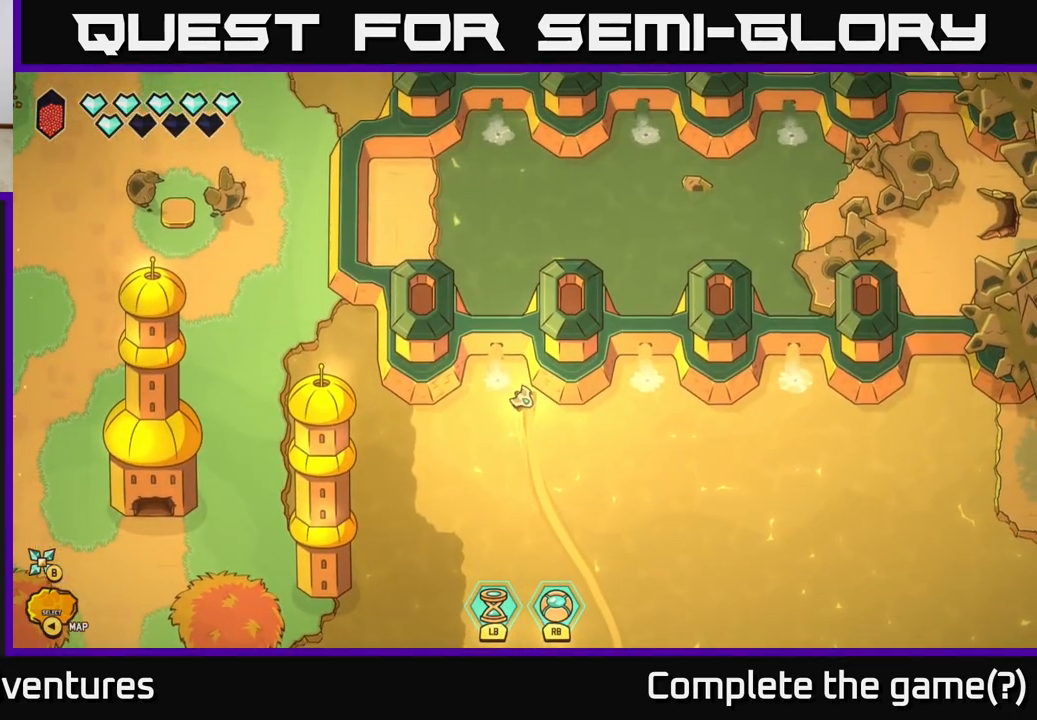
{"buttons": ["L2"], "left_stick": "right", "right_stick": "center", "events": [[33, "L2", "down"], [83, "left_stick", "right"]]}
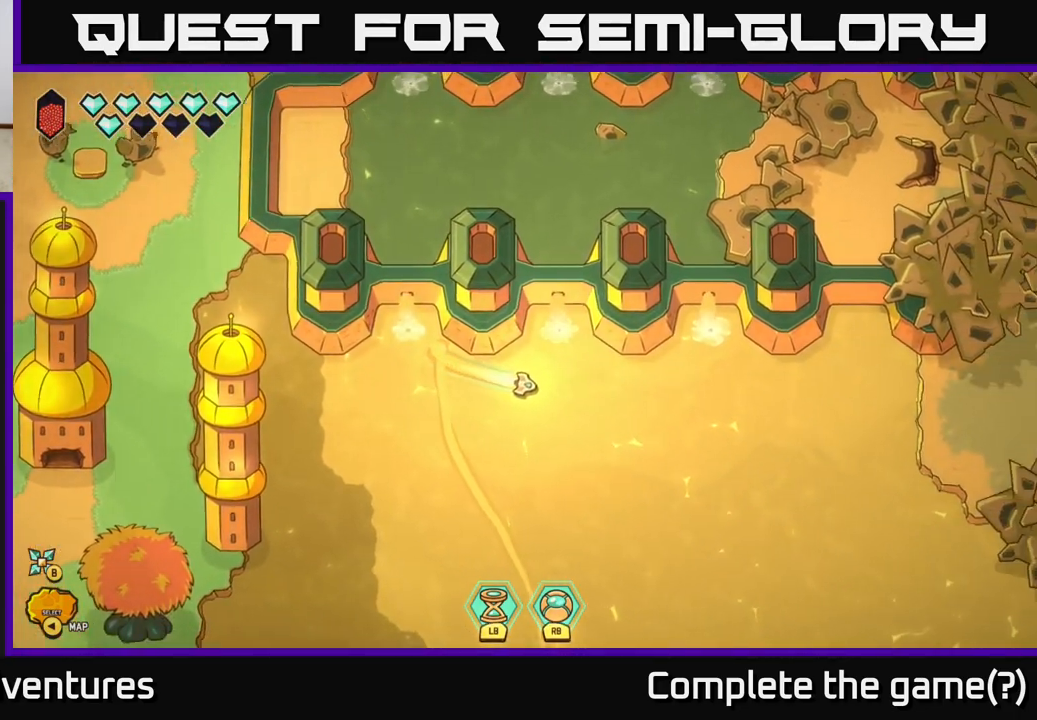
{"buttons": ["L2"], "left_stick": "right", "right_stick": "center", "events": []}
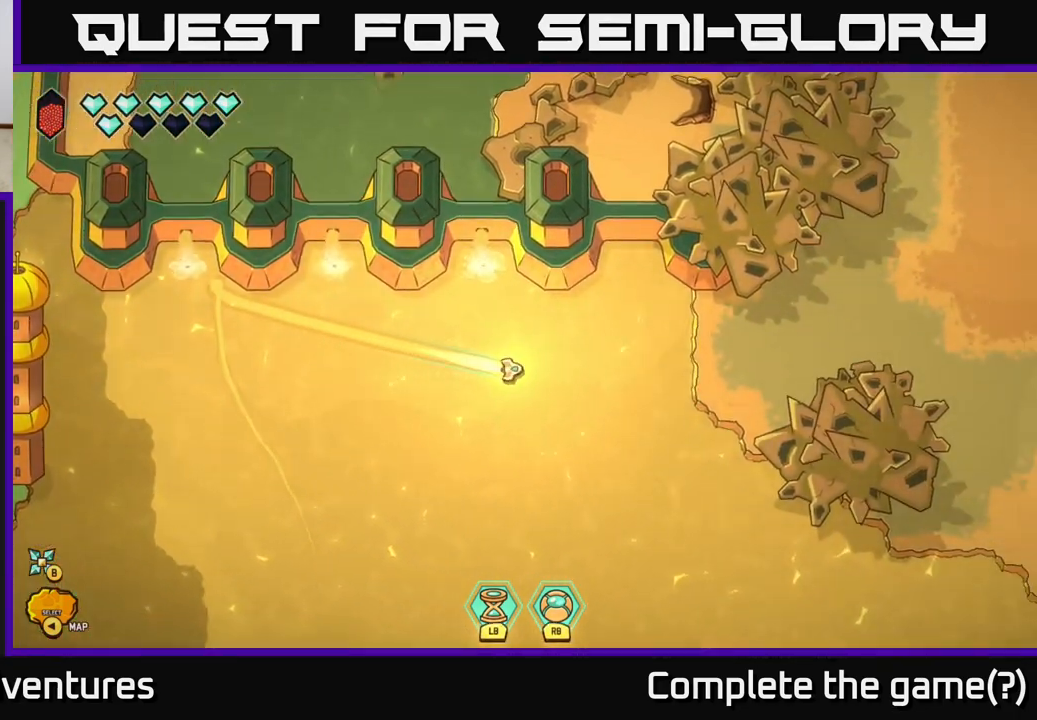
{"buttons": ["L2"], "left_stick": "up-right", "right_stick": "center", "events": [[400, "left_stick", "up-right"]]}
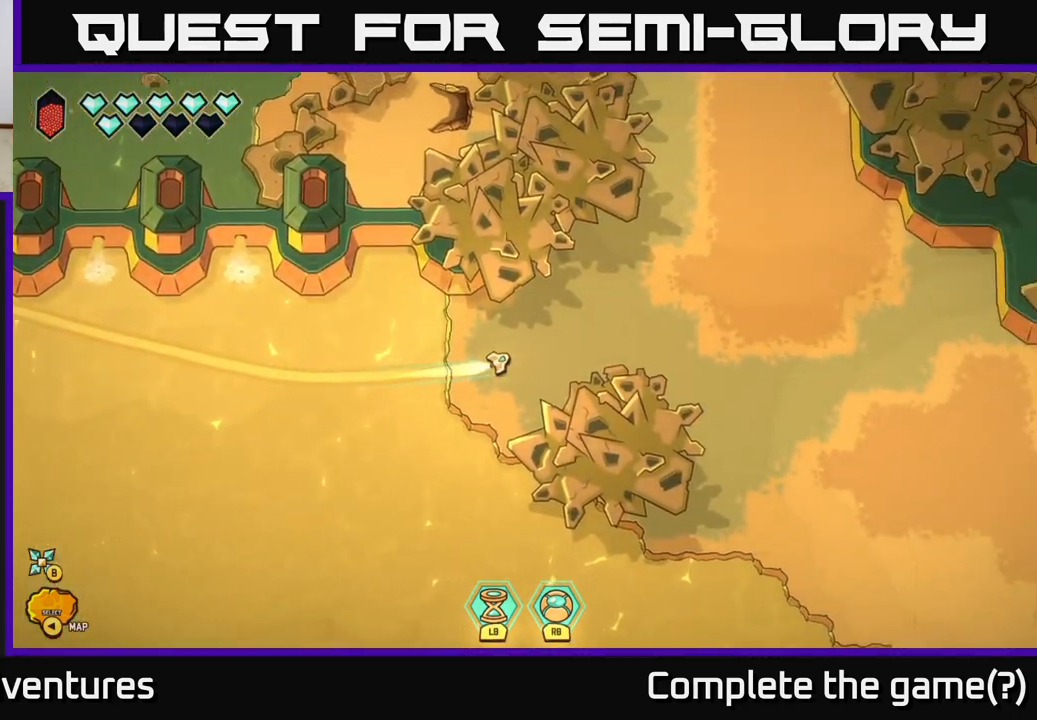
{"buttons": ["L2"], "left_stick": "up", "right_stick": "center", "events": [[267, "left_stick", "up"]]}
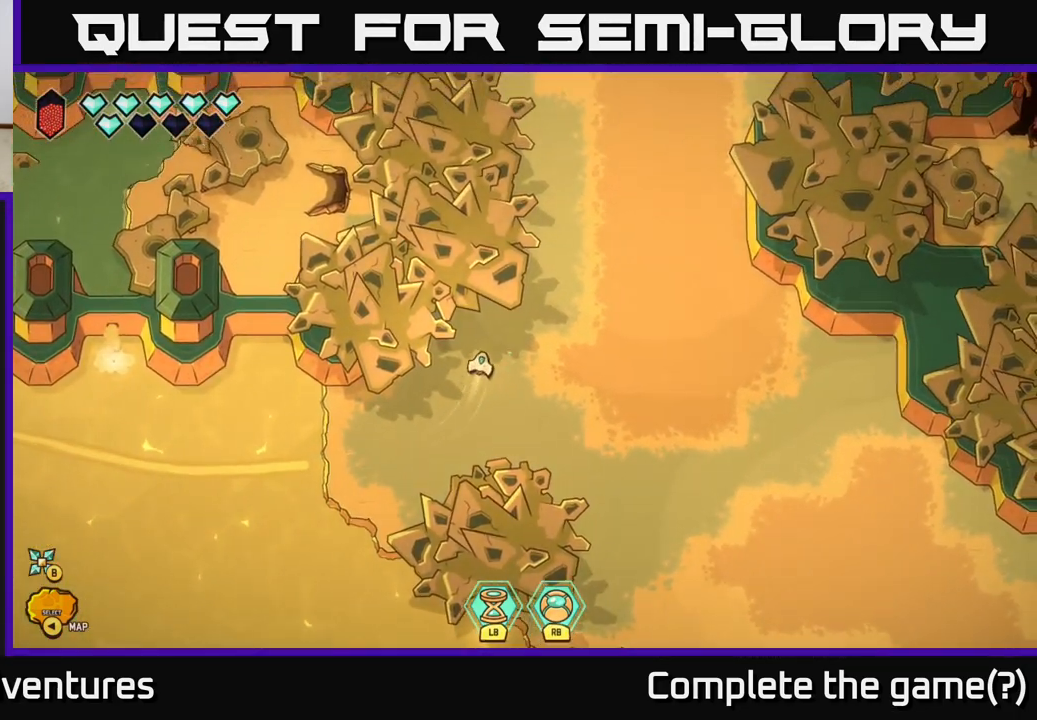
{"buttons": [], "left_stick": "up-right", "right_stick": "center", "events": [[100, "left_stick", "up-right"], [250, "L2", "up"]]}
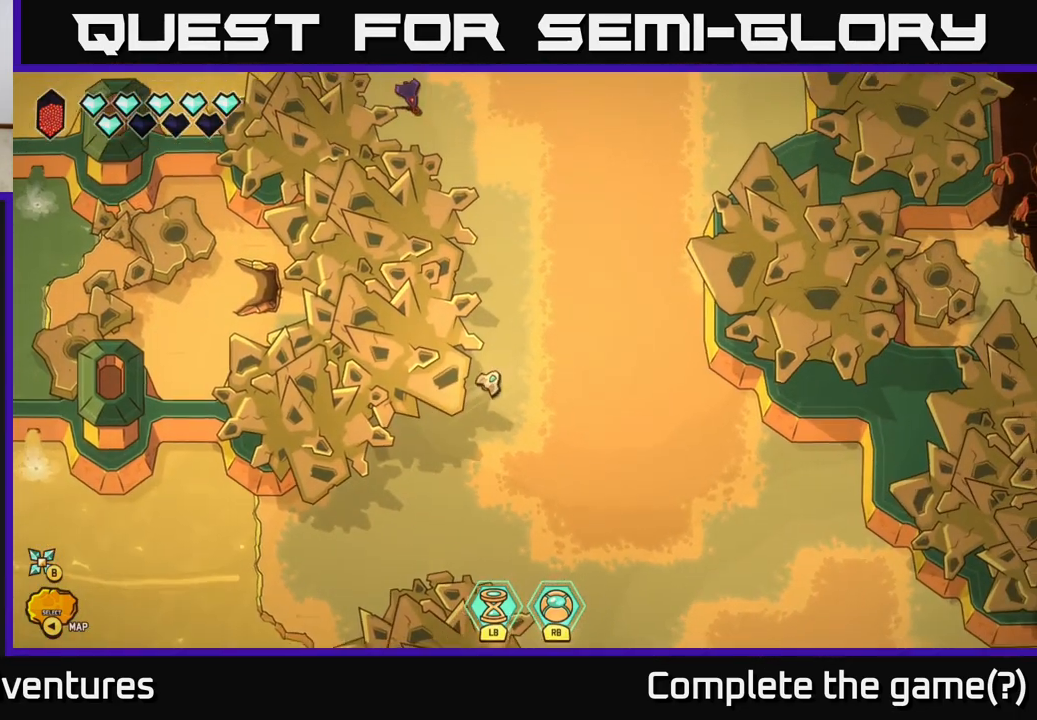
{"buttons": [], "left_stick": "up-right", "right_stick": "left", "events": [[33, "left_stick", "up"], [433, "left_stick", "up-right"], [483, "right_stick", "left"]]}
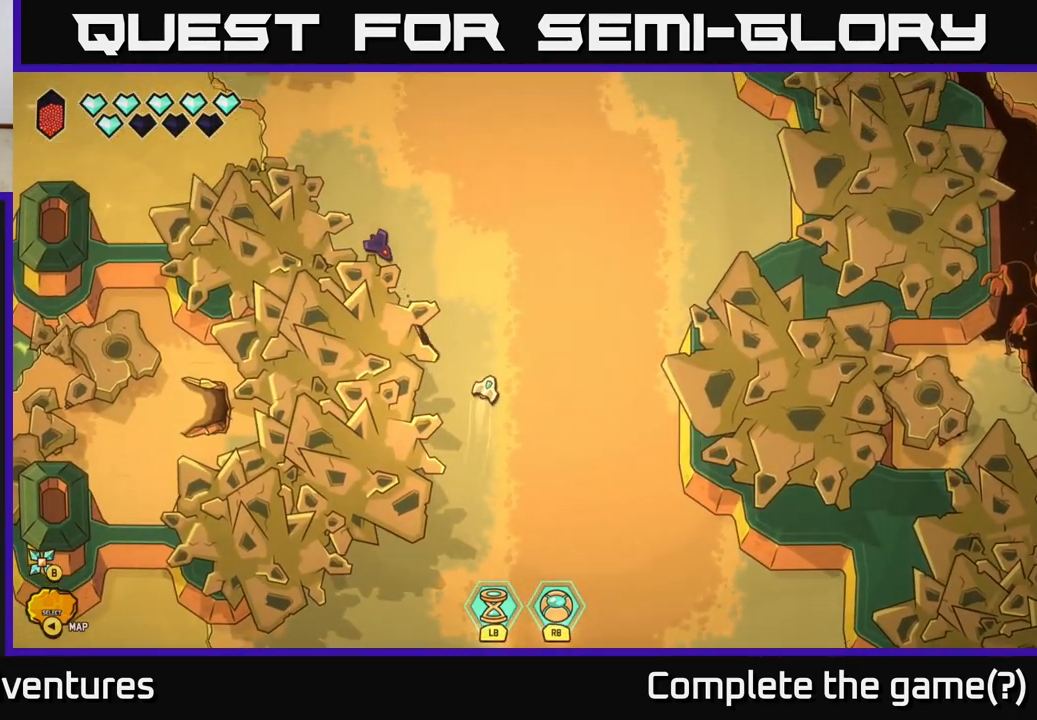
{"buttons": [], "left_stick": "up", "right_stick": "left", "events": [[117, "left_stick", "up"]]}
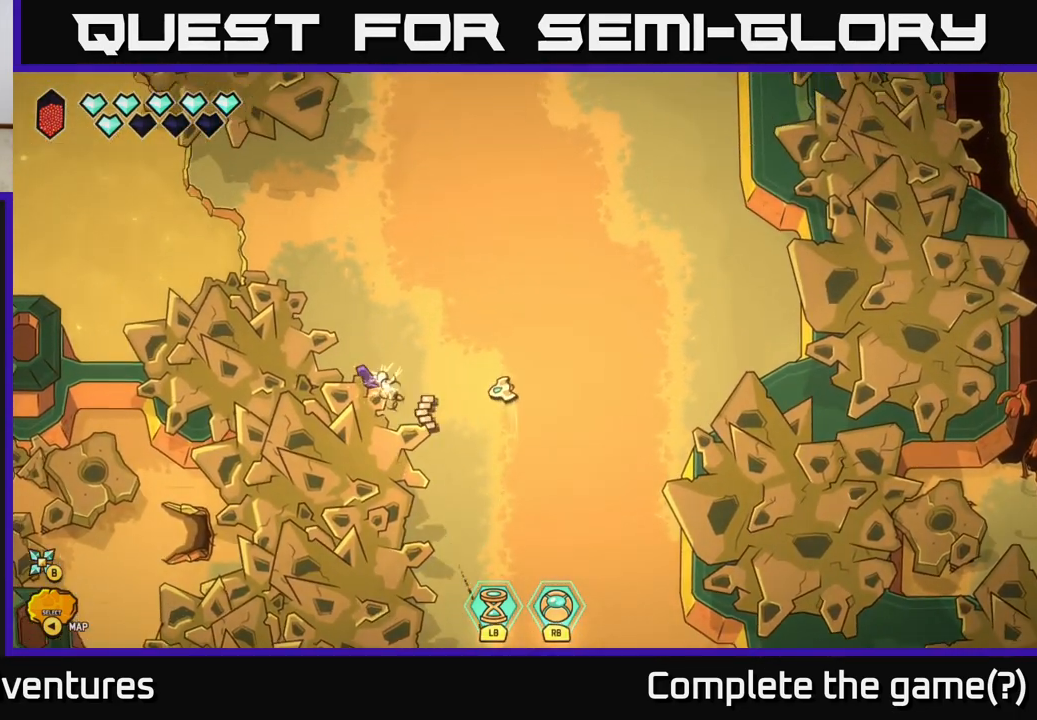
{"buttons": ["R2"], "left_stick": "center", "right_stick": "left", "events": [[100, "left_stick", "up-right"], [300, "R2", "down"], [317, "left_stick", "center"]]}
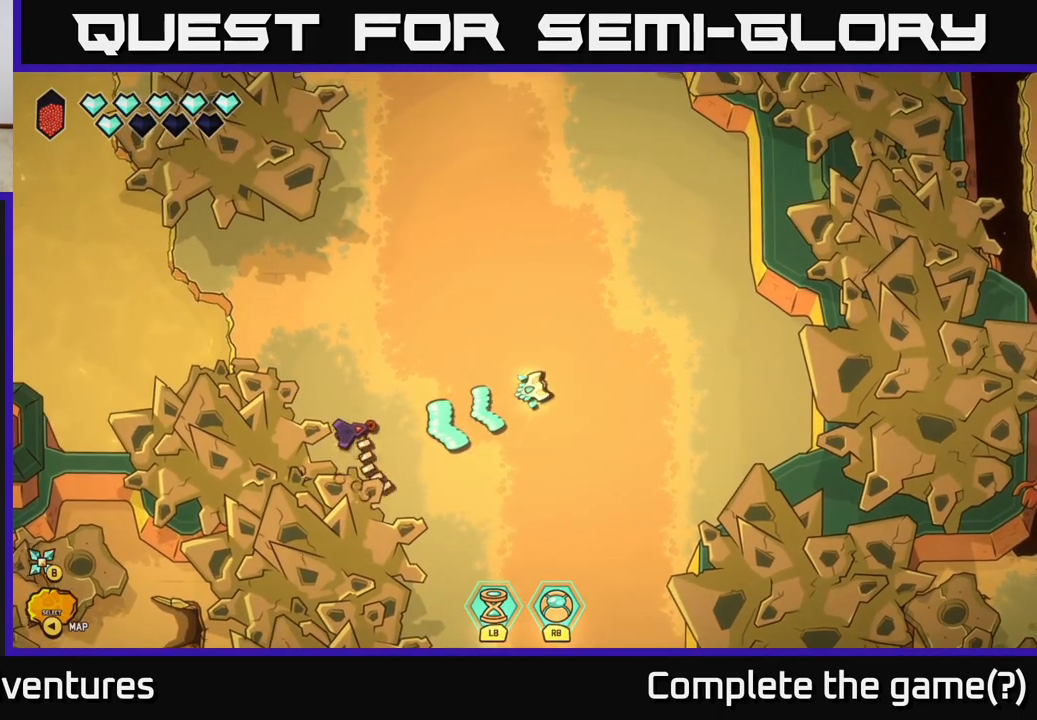
{"buttons": [], "left_stick": "up", "right_stick": "down-left", "events": [[83, "left_stick", "up"], [167, "left_stick", "up-right"], [350, "right_stick", "down-left"], [433, "left_stick", "up"], [450, "R2", "up"]]}
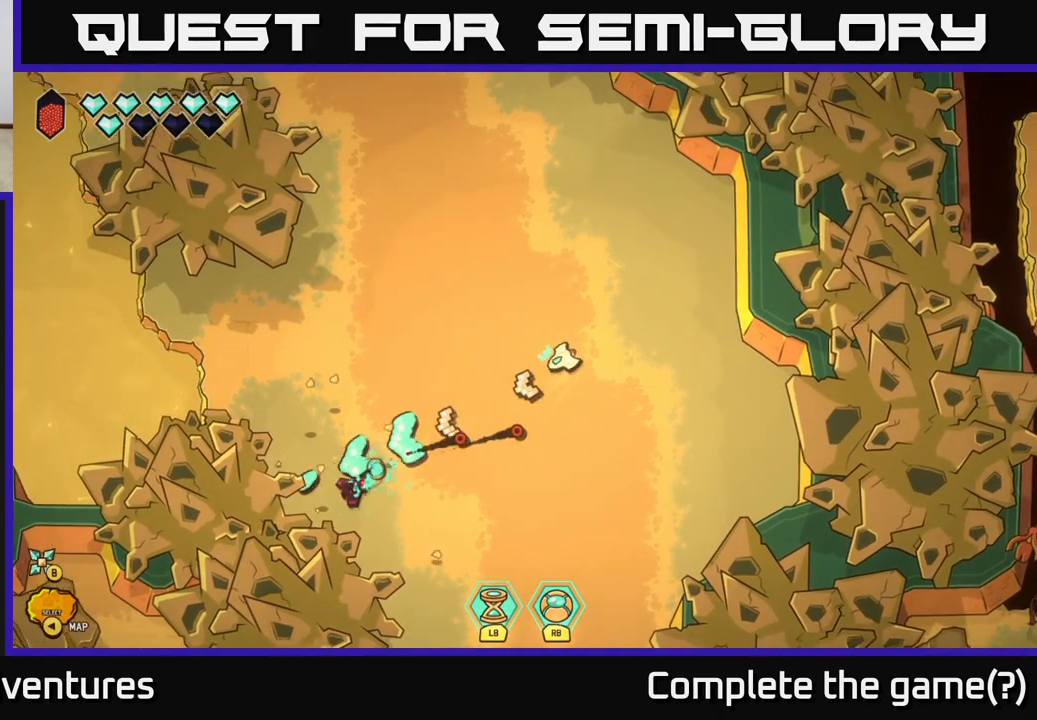
{"buttons": [], "left_stick": "down-left", "right_stick": "down", "events": [[67, "left_stick", "up-left"], [333, "left_stick", "left"], [350, "right_stick", "down"], [450, "left_stick", "down-left"]]}
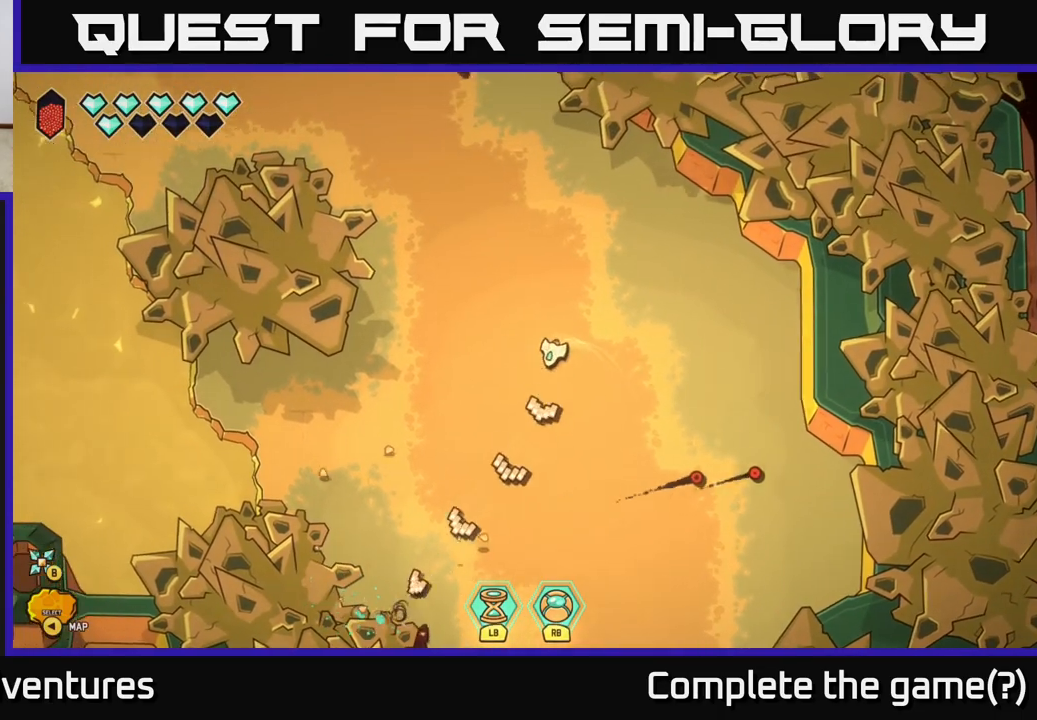
{"buttons": [], "left_stick": "center", "right_stick": "down", "events": [[167, "left_stick", "center"]]}
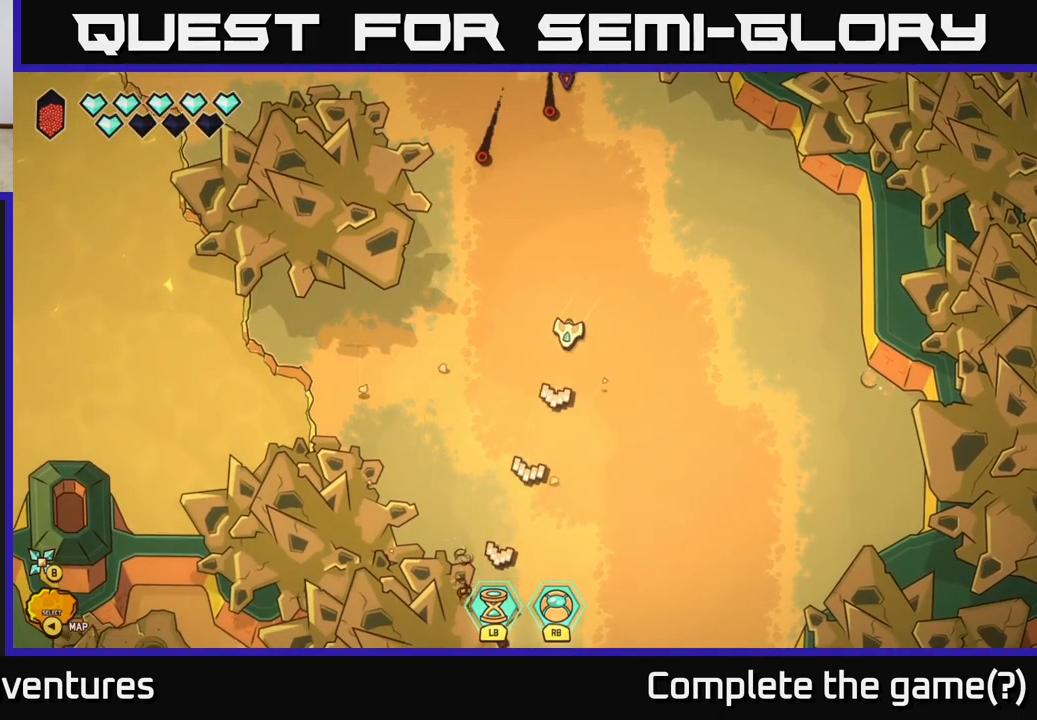
{"buttons": [], "left_stick": "down-right", "right_stick": "down", "events": [[50, "left_stick", "down"], [217, "left_stick", "center"], [383, "left_stick", "down-right"]]}
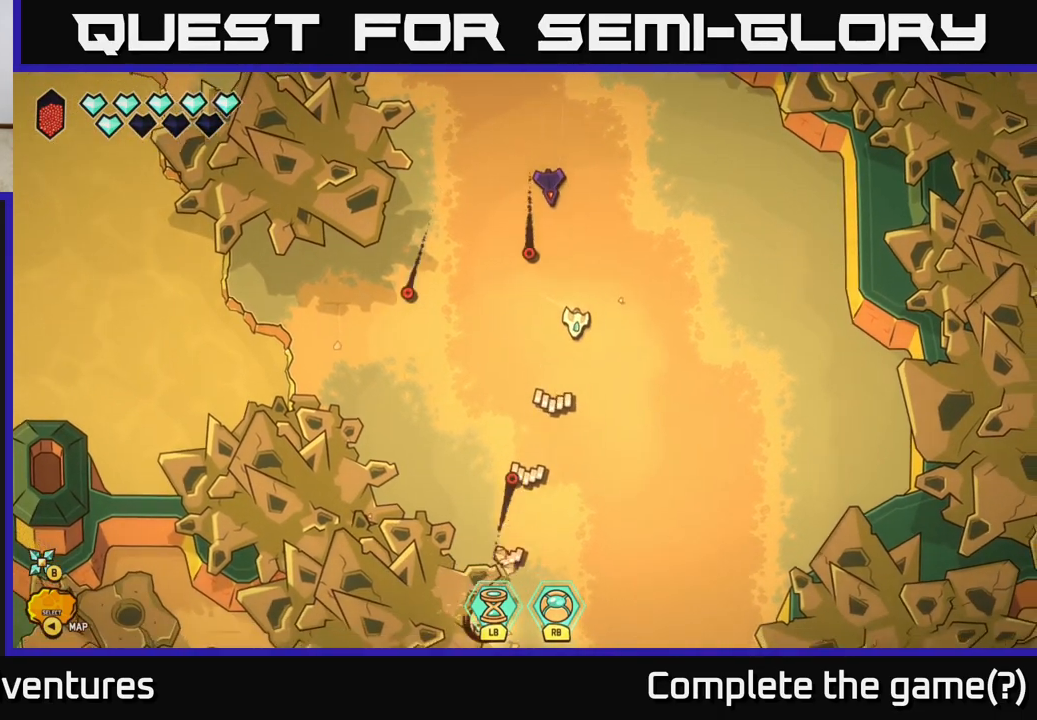
{"buttons": [], "left_stick": "right", "right_stick": "left", "events": [[67, "left_stick", "right"], [183, "left_stick", "up-right"], [217, "right_stick", "up-left"], [350, "left_stick", "center"], [383, "right_stick", "left"], [483, "left_stick", "right"]]}
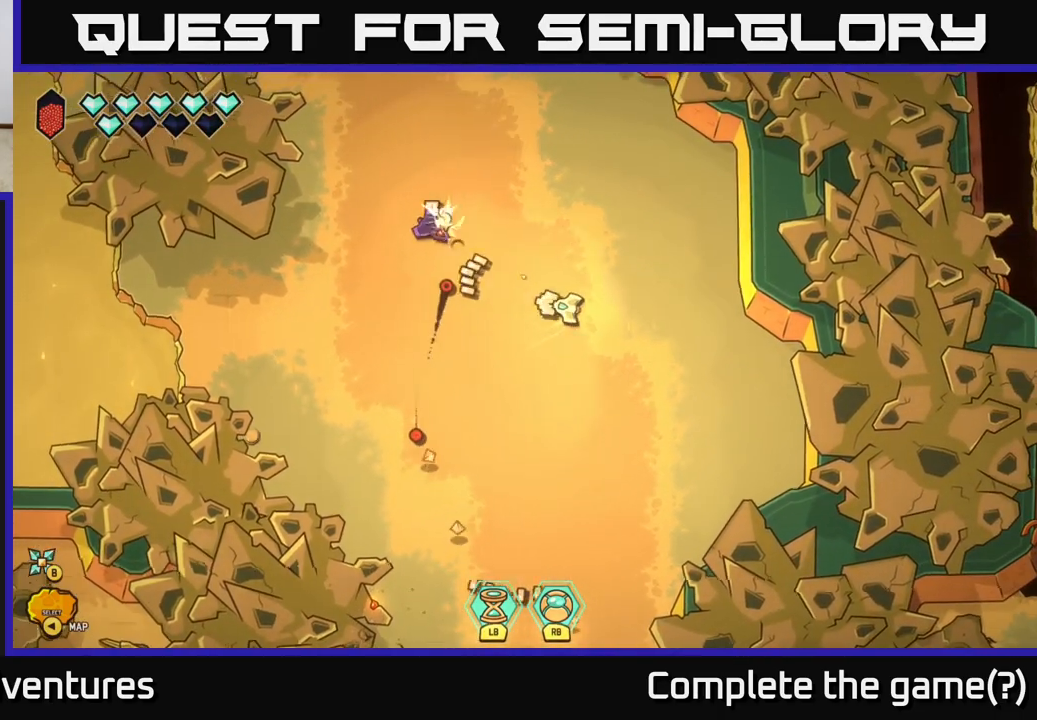
{"buttons": ["R2"], "left_stick": "center", "right_stick": "left", "events": [[200, "R2", "down"], [233, "left_stick", "center"]]}
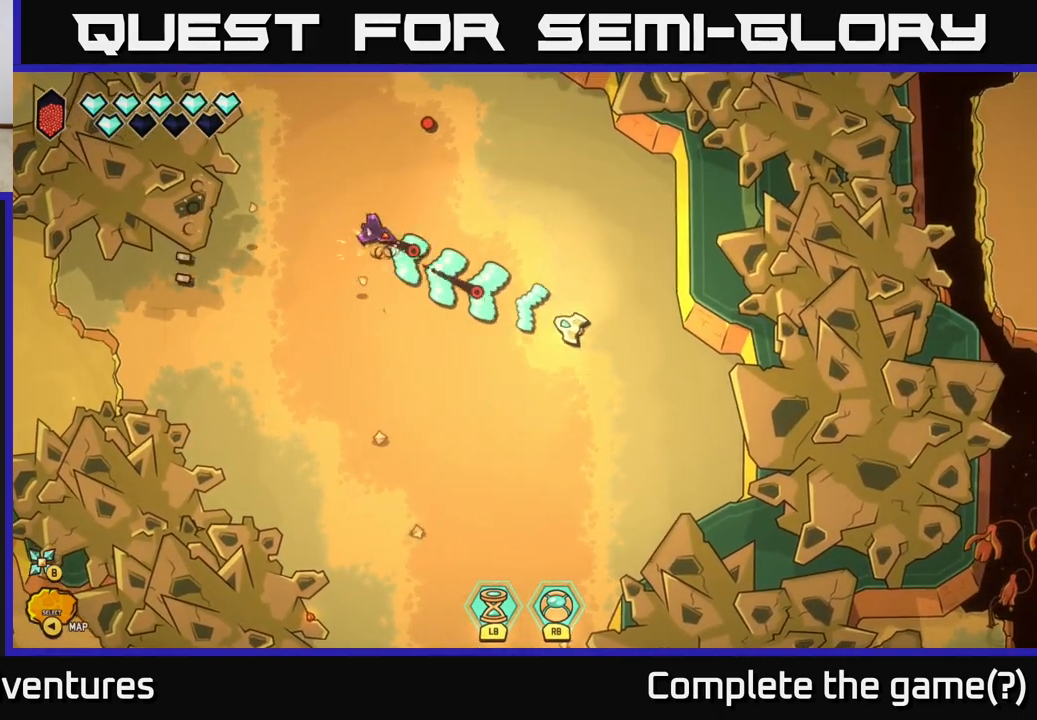
{"buttons": [], "left_stick": "up-left", "right_stick": "left", "events": [[83, "left_stick", "right"], [300, "left_stick", "up-left"], [450, "R2", "up"]]}
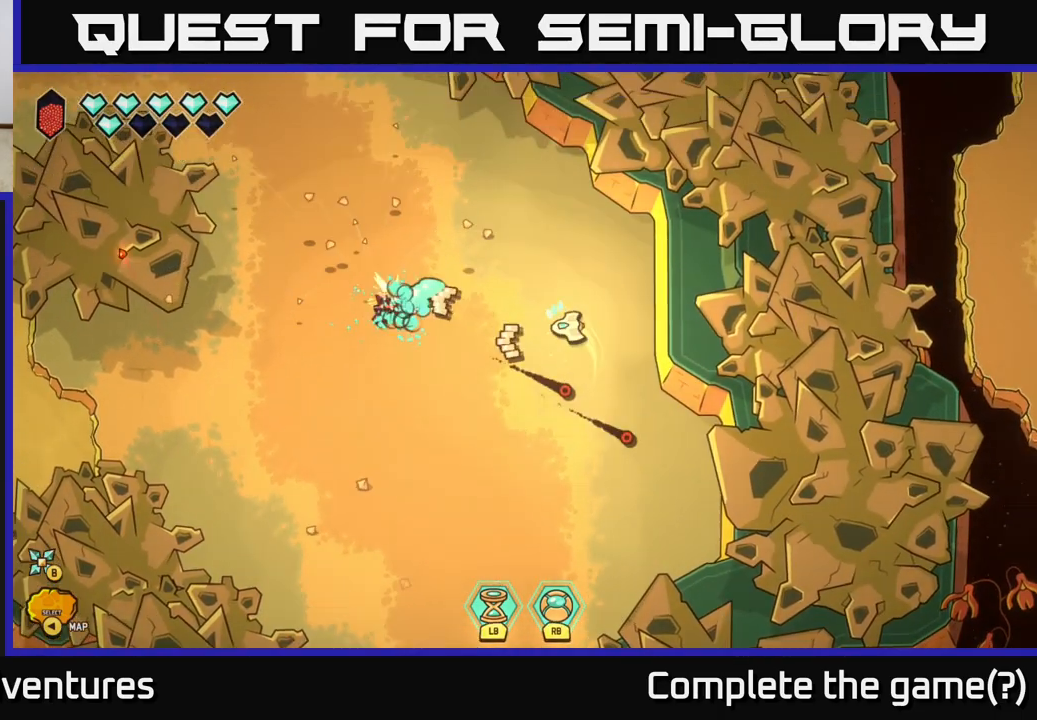
{"buttons": ["L2"], "left_stick": "left", "right_stick": "up-left", "events": [[183, "right_stick", "down-left"], [400, "left_stick", "left"], [400, "right_stick", "up-left"], [417, "L2", "down"]]}
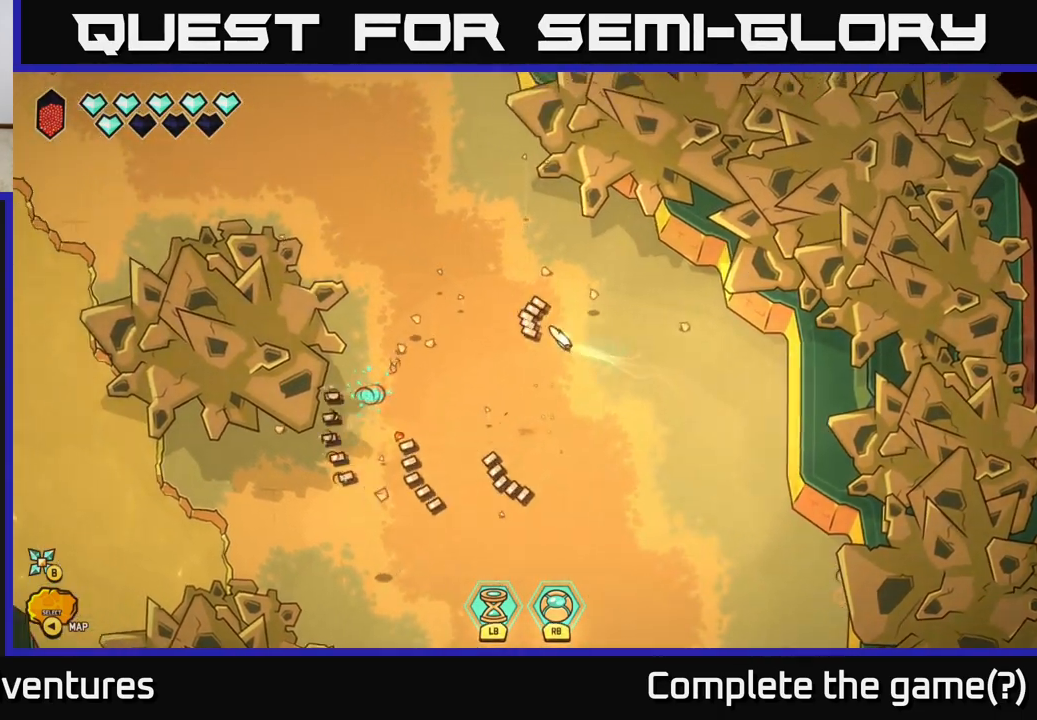
{"buttons": ["L2"], "left_stick": "left", "right_stick": "center", "events": [[17, "right_stick", "center"]]}
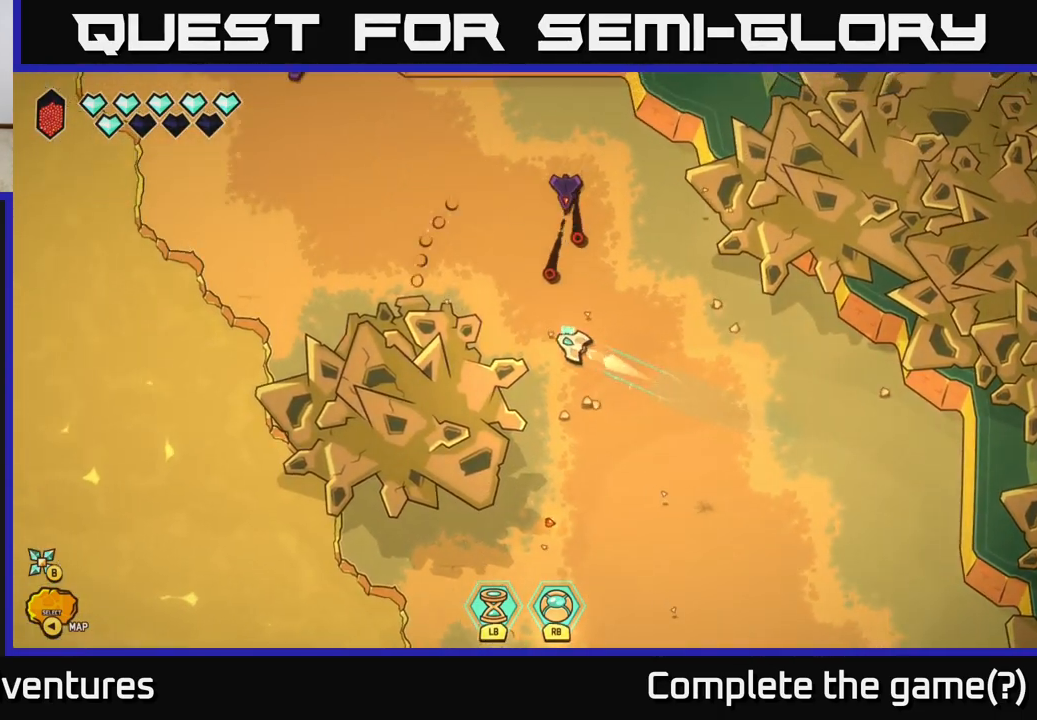
{"buttons": [], "left_stick": "left", "right_stick": "up-right", "events": [[117, "L2", "up"], [117, "right_stick", "up-right"]]}
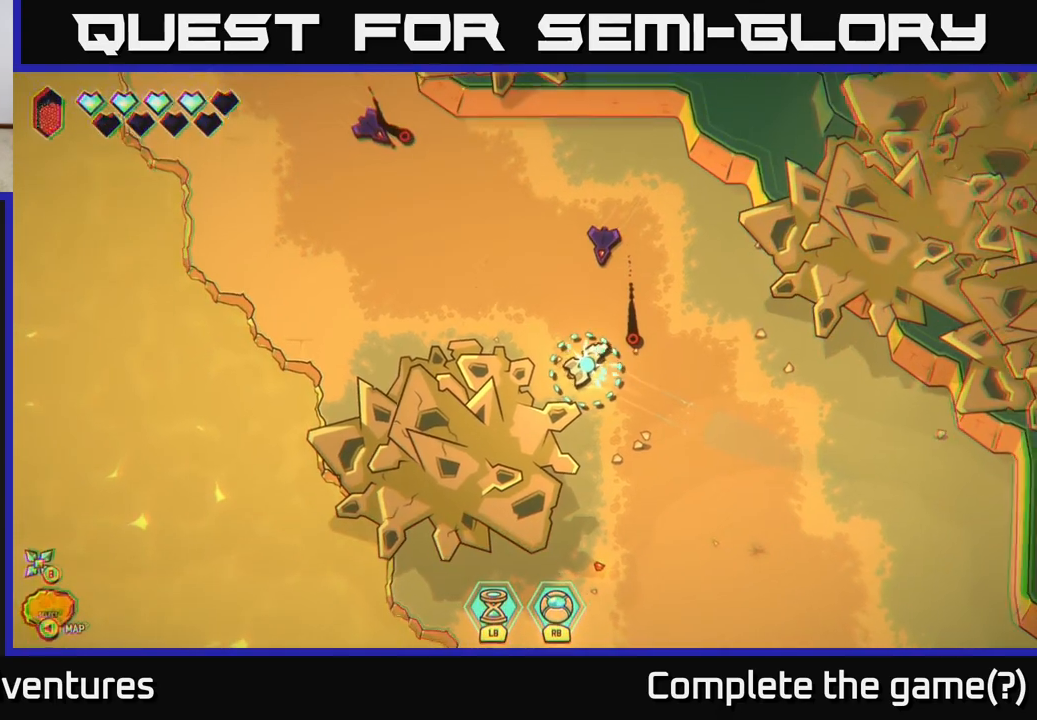
{"buttons": [], "left_stick": "right", "right_stick": "up", "events": [[17, "left_stick", "center"], [317, "left_stick", "down-right"], [433, "right_stick", "up"], [450, "left_stick", "right"]]}
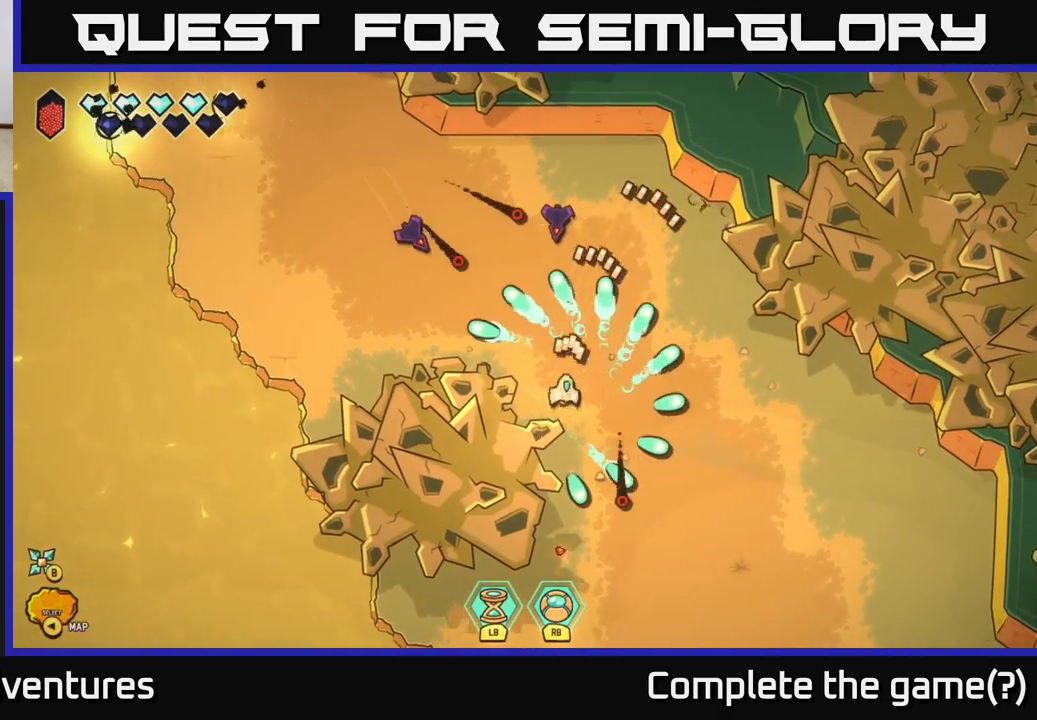
{"buttons": [], "left_stick": "center", "right_stick": "up-left", "events": [[117, "right_stick", "up-left"], [233, "left_stick", "up-right"], [383, "left_stick", "center"]]}
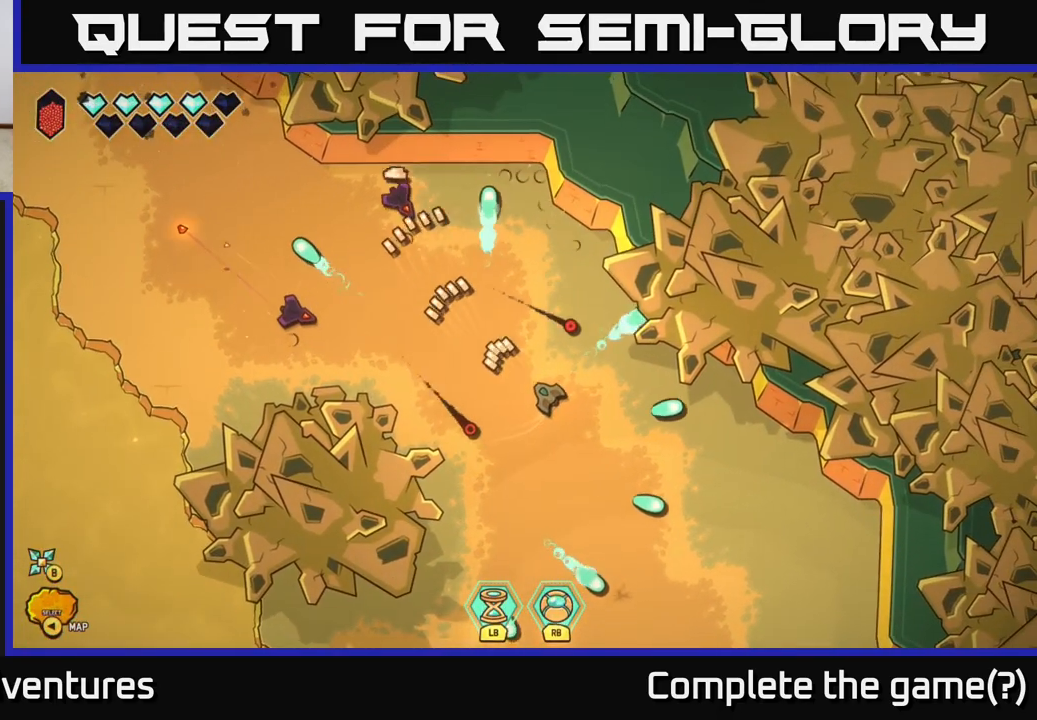
{"buttons": [], "left_stick": "center", "right_stick": "up-left", "events": []}
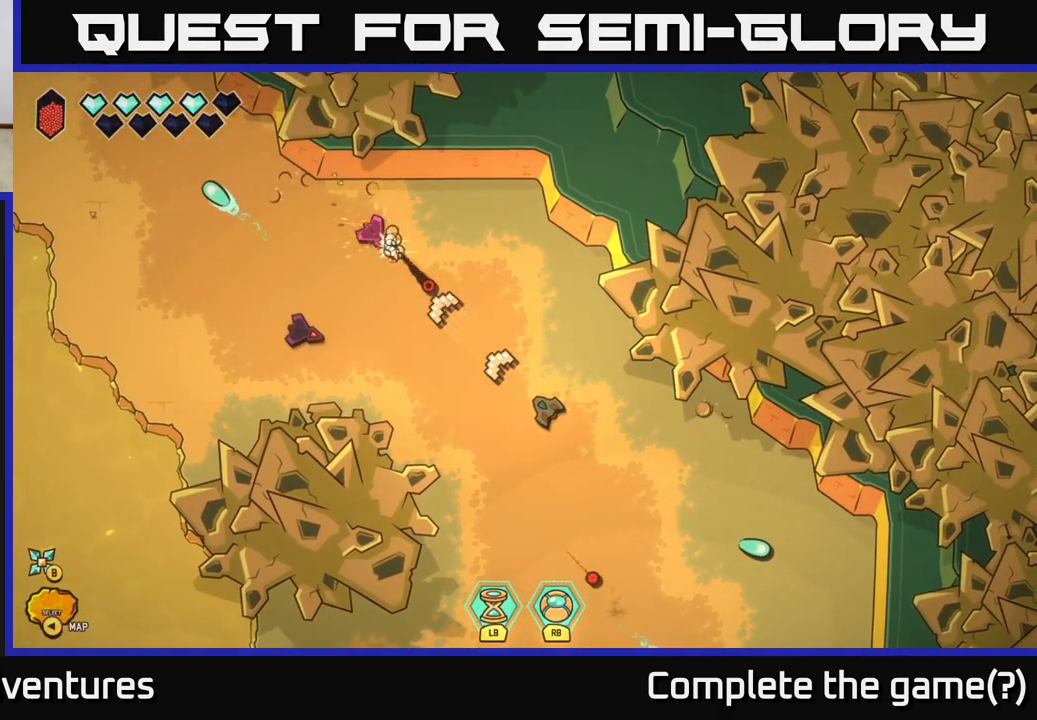
{"buttons": ["R2"], "left_stick": "center", "right_stick": "up-left", "events": [[183, "left_stick", "down-right"], [283, "R2", "down"], [417, "left_stick", "down-left"], [483, "left_stick", "center"]]}
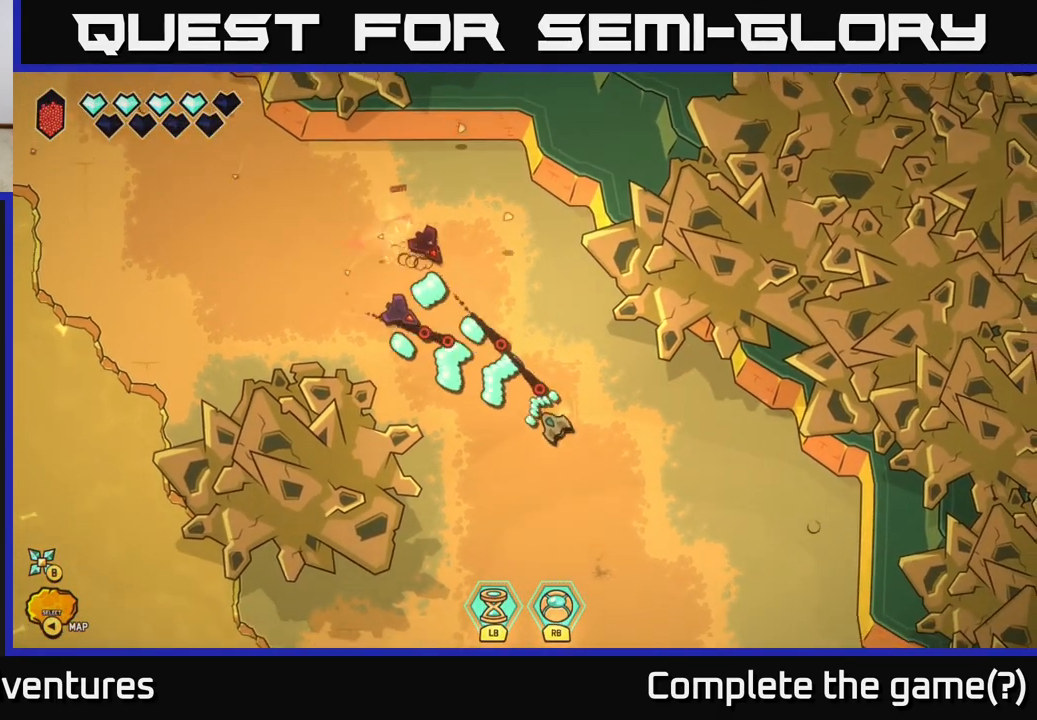
{"buttons": ["R2"], "left_stick": "left", "right_stick": "up", "events": [[100, "left_stick", "down"], [233, "right_stick", "up"], [283, "left_stick", "center"], [450, "left_stick", "left"]]}
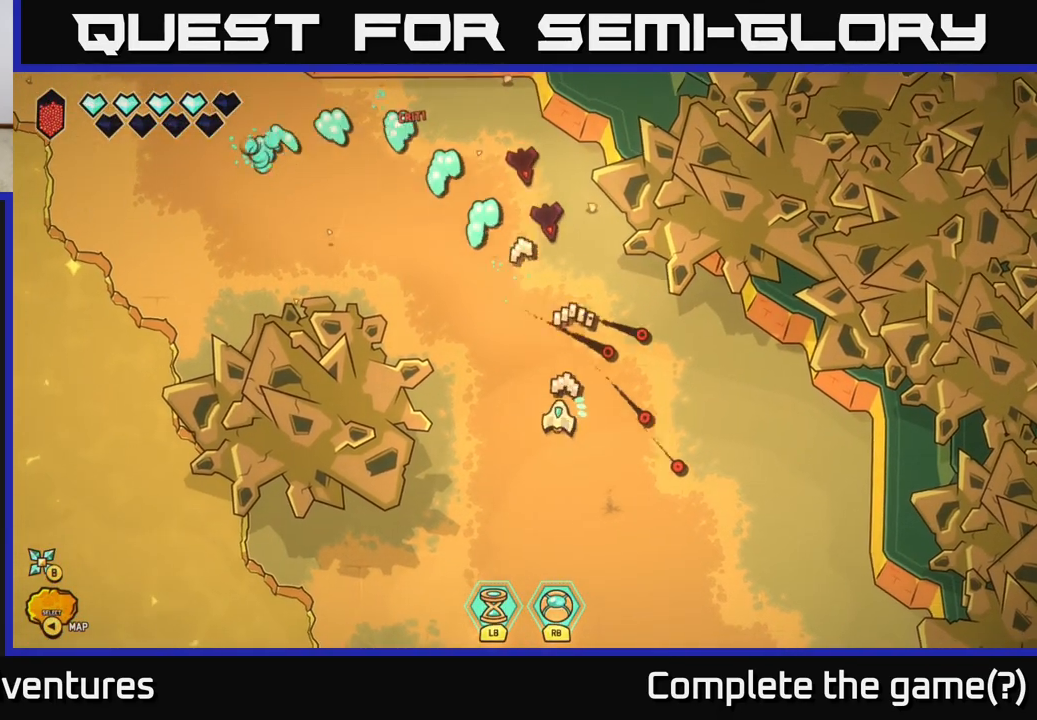
{"buttons": [], "left_stick": "center", "right_stick": "up", "events": [[17, "left_stick", "up-left"], [50, "R2", "up"], [117, "left_stick", "up"], [267, "left_stick", "center"]]}